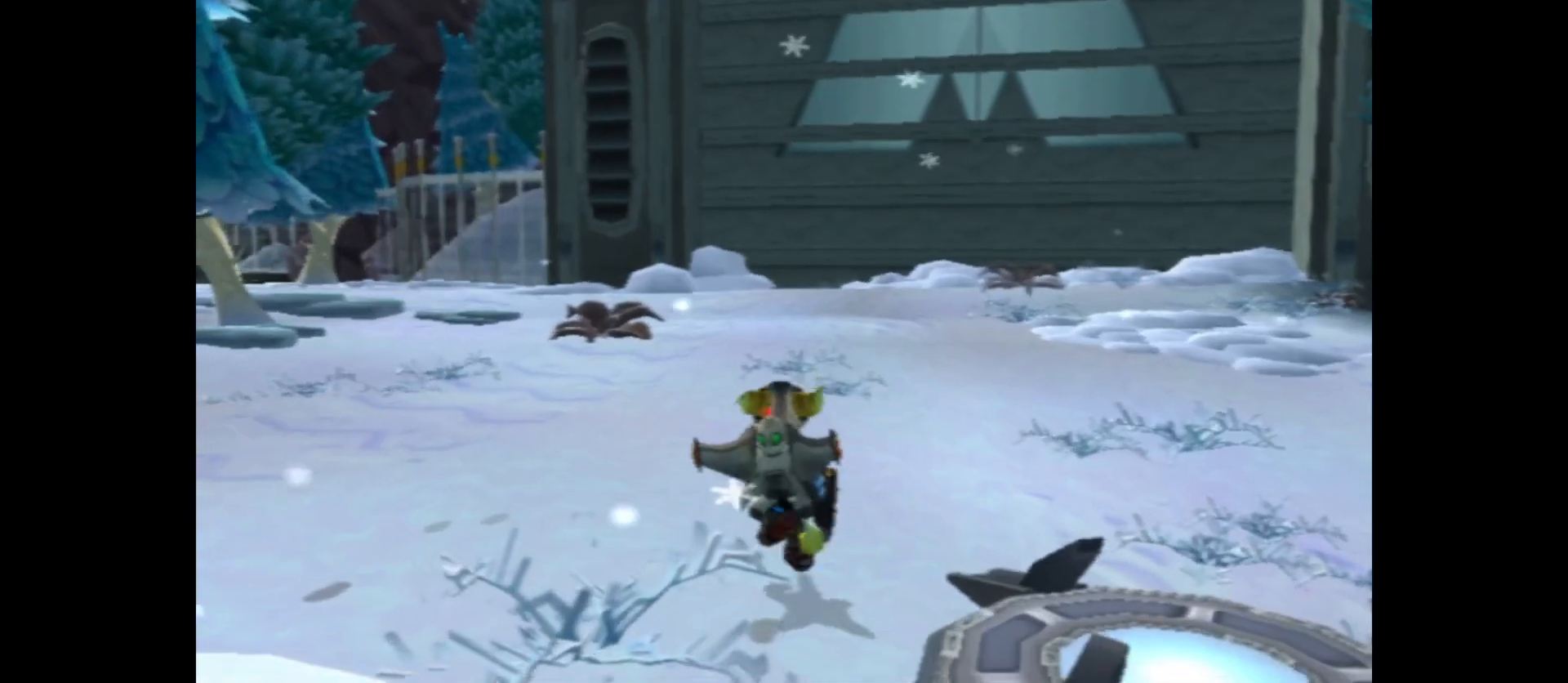
Gameplay with a controller (Xbox layout); each line is a JSON object with the inputs held at the frame after it. "events" lists button and stick changes between this image and that frame as [ms after this image, input, new state], when the widget could be followed in between.
{"buttons": [], "left_stick": "up", "right_stick": "center", "events": []}
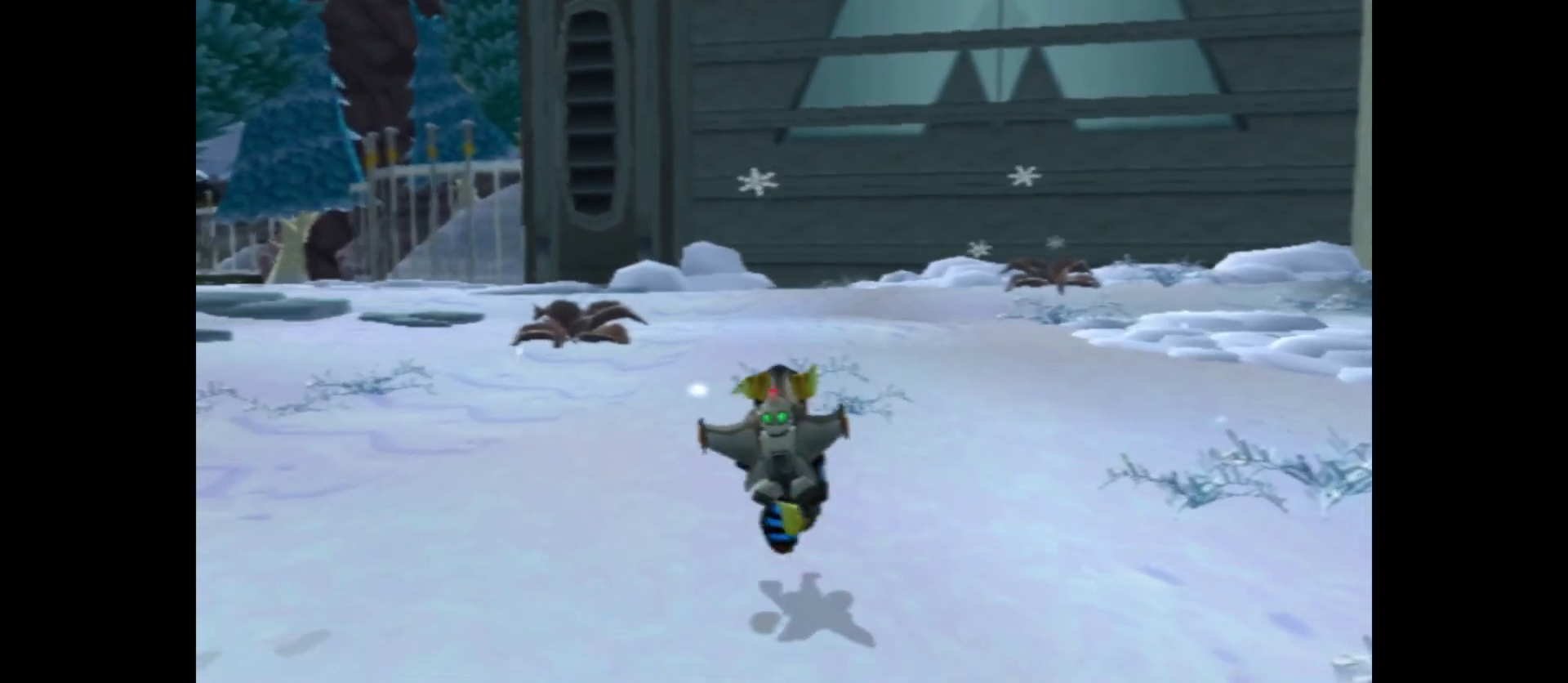
{"buttons": [], "left_stick": "up", "right_stick": "left", "events": [[483, "right_stick", "left"]]}
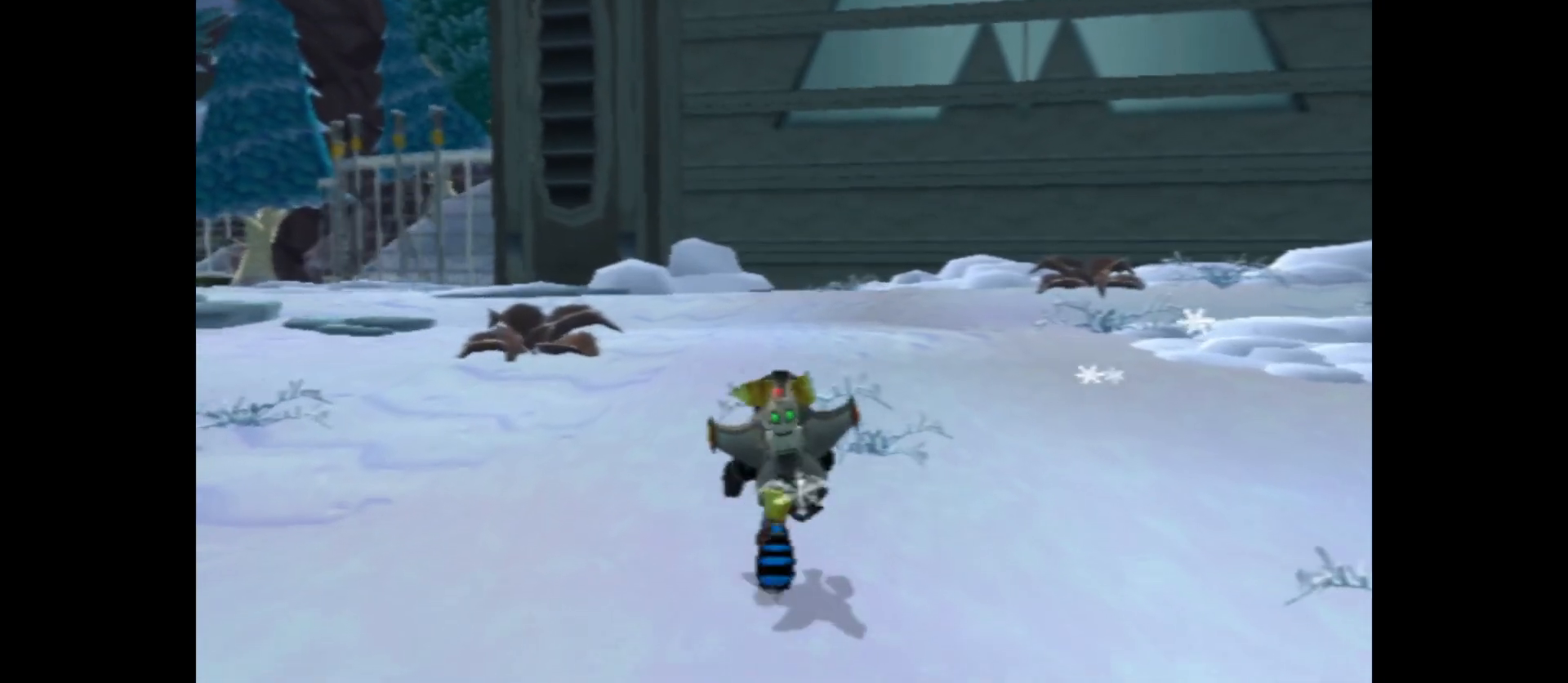
{"buttons": [], "left_stick": "up", "right_stick": "center", "events": [[350, "right_stick", "center"]]}
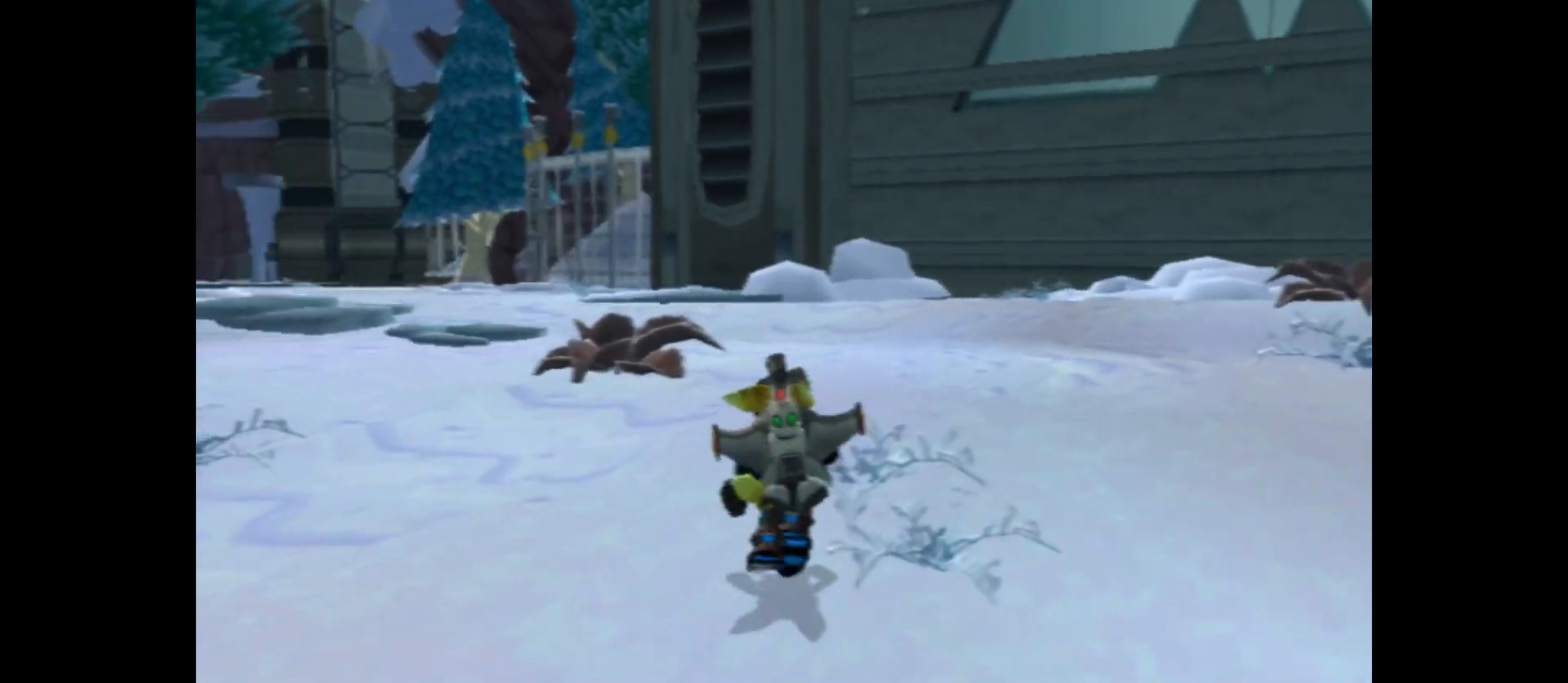
{"buttons": [], "left_stick": "up-left", "right_stick": "center", "events": [[167, "left_stick", "up-left"]]}
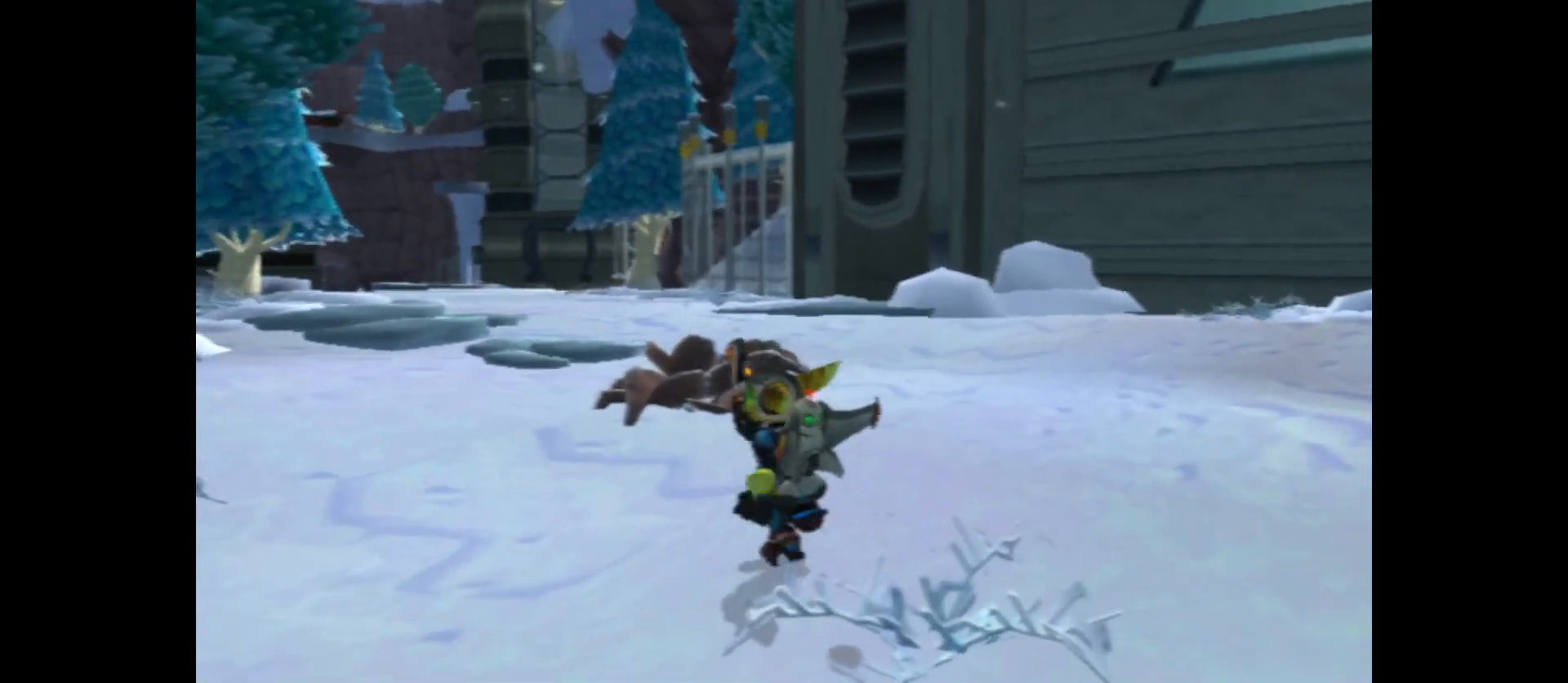
{"buttons": [], "left_stick": "up", "right_stick": "center", "events": [[333, "left_stick", "up"]]}
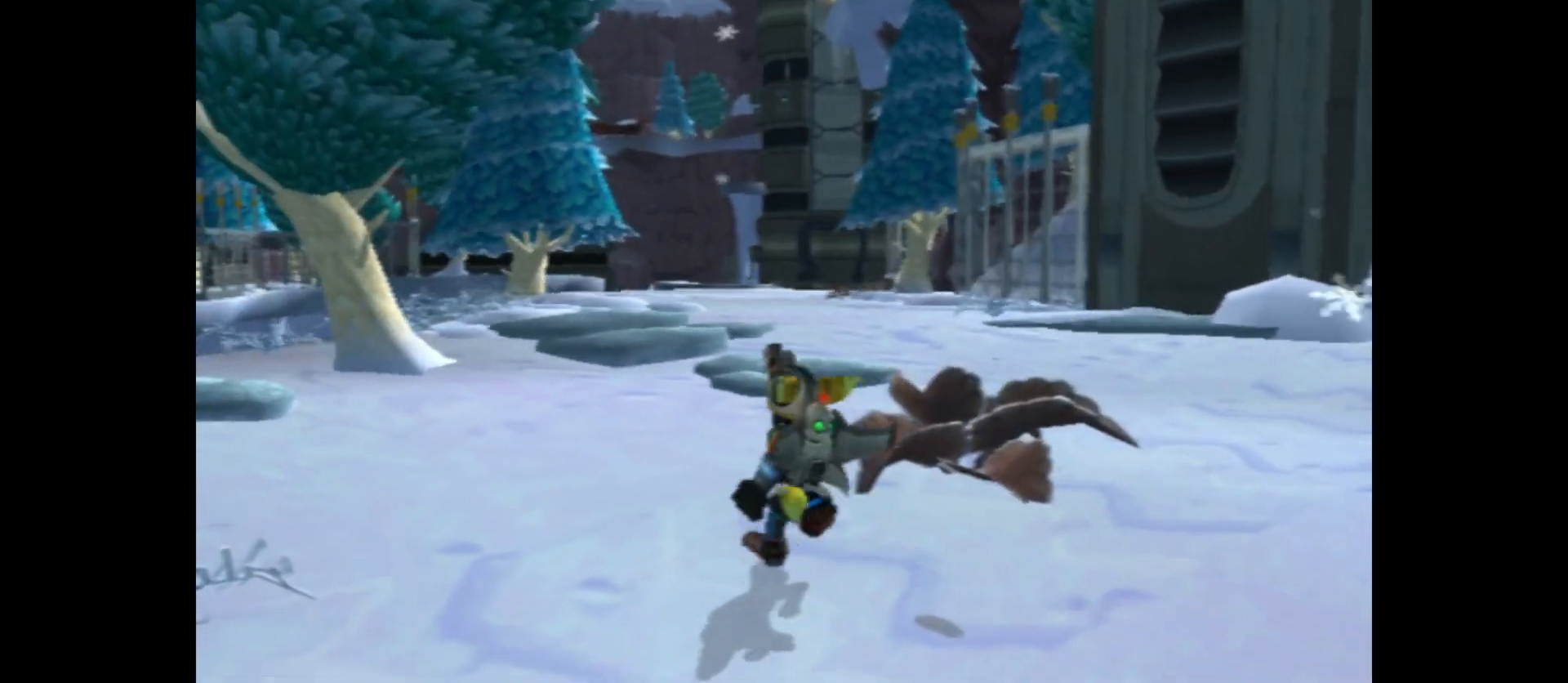
{"buttons": [], "left_stick": "up", "right_stick": "center", "events": []}
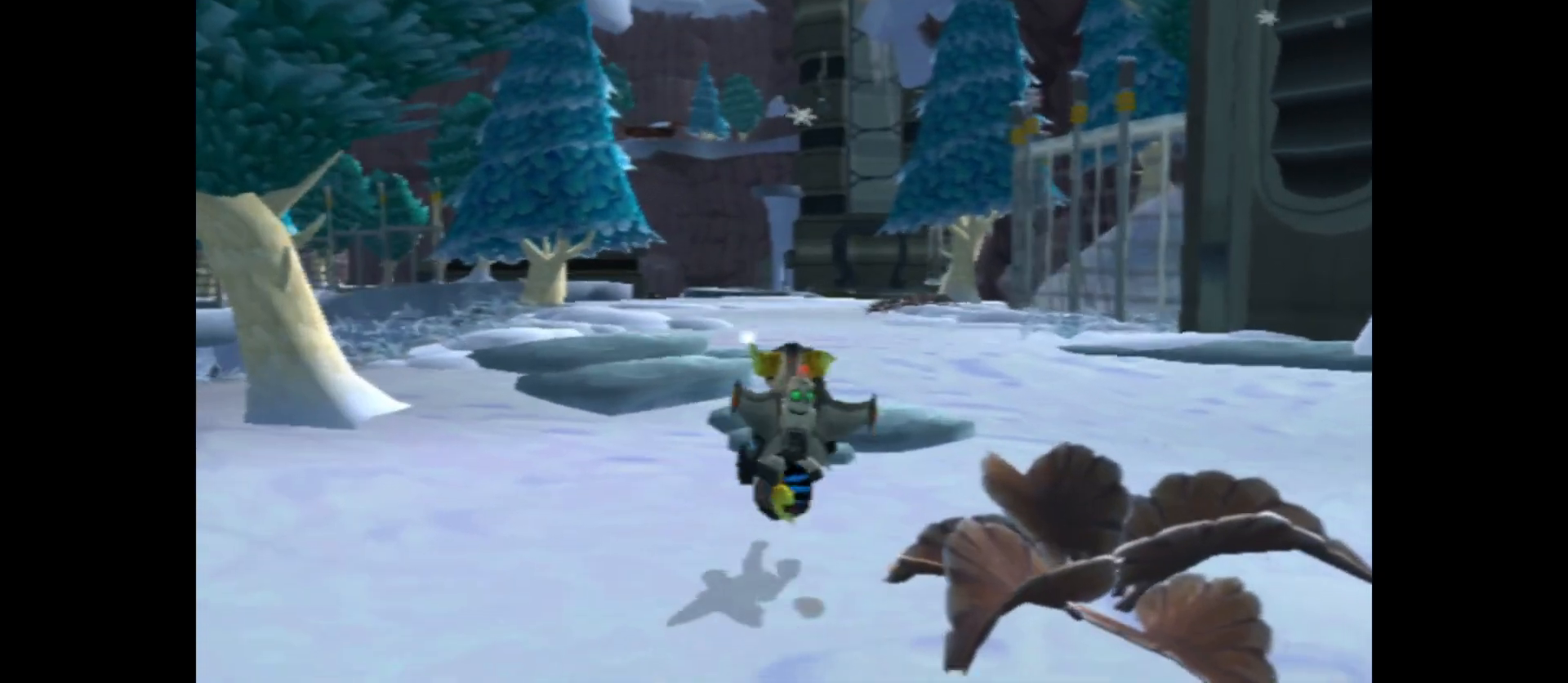
{"buttons": [], "left_stick": "up", "right_stick": "center", "events": []}
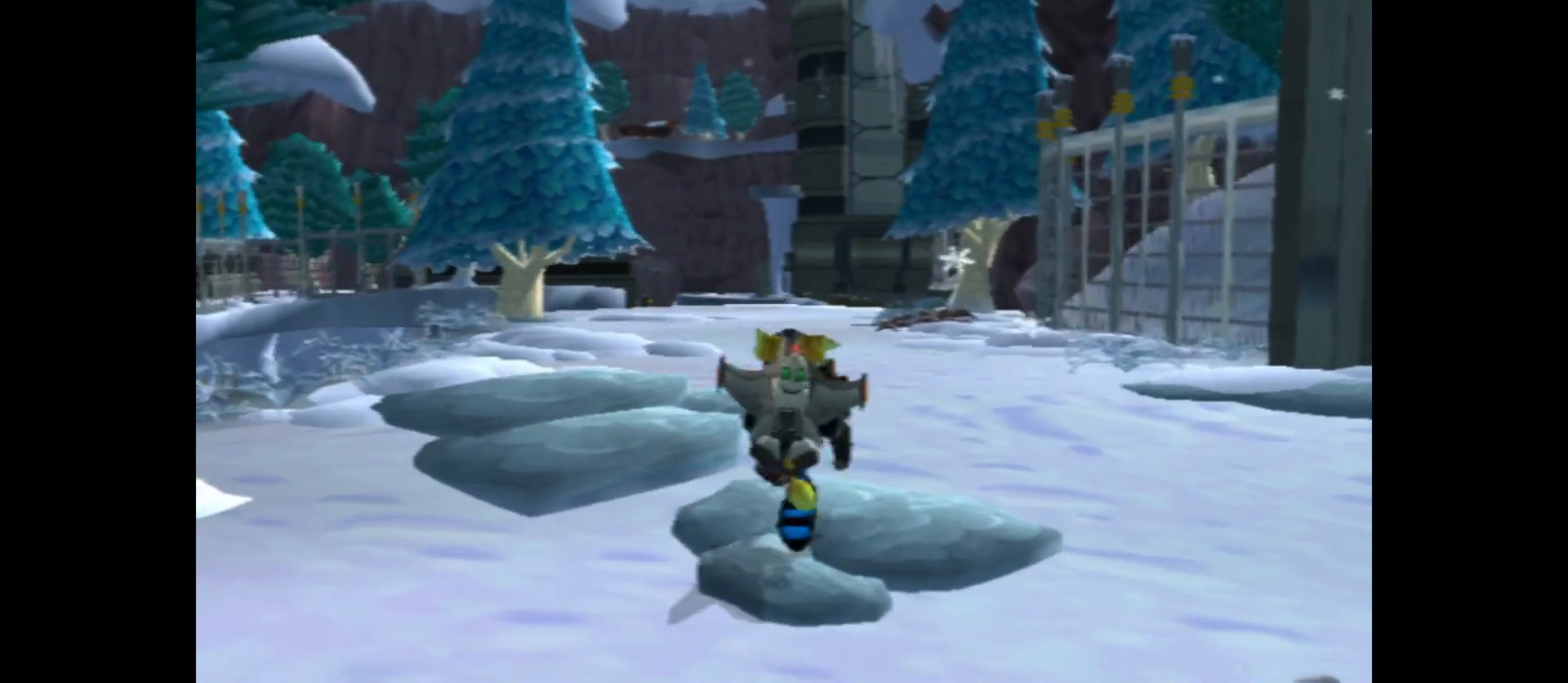
{"buttons": [], "left_stick": "up", "right_stick": "center", "events": []}
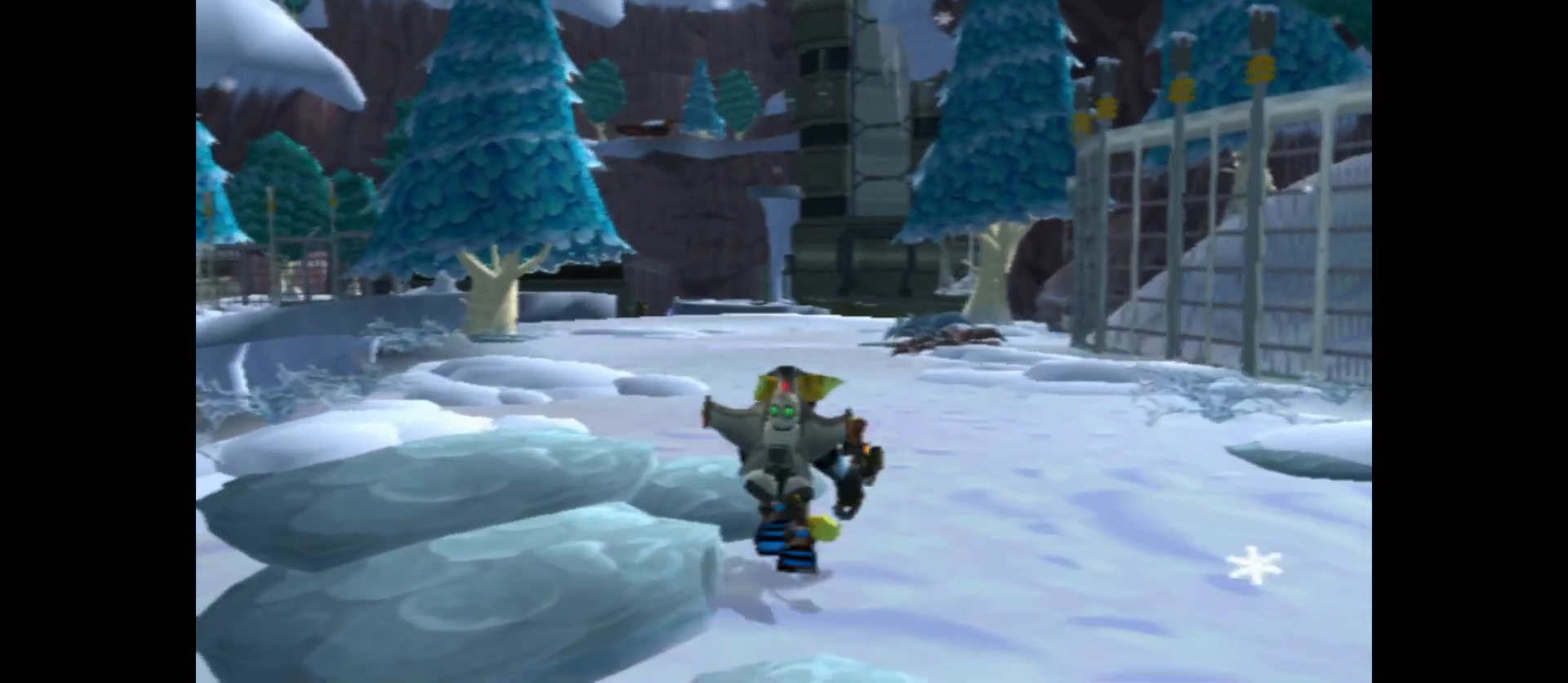
{"buttons": [], "left_stick": "up", "right_stick": "center", "events": [[183, "A", "down"], [450, "A", "up"]]}
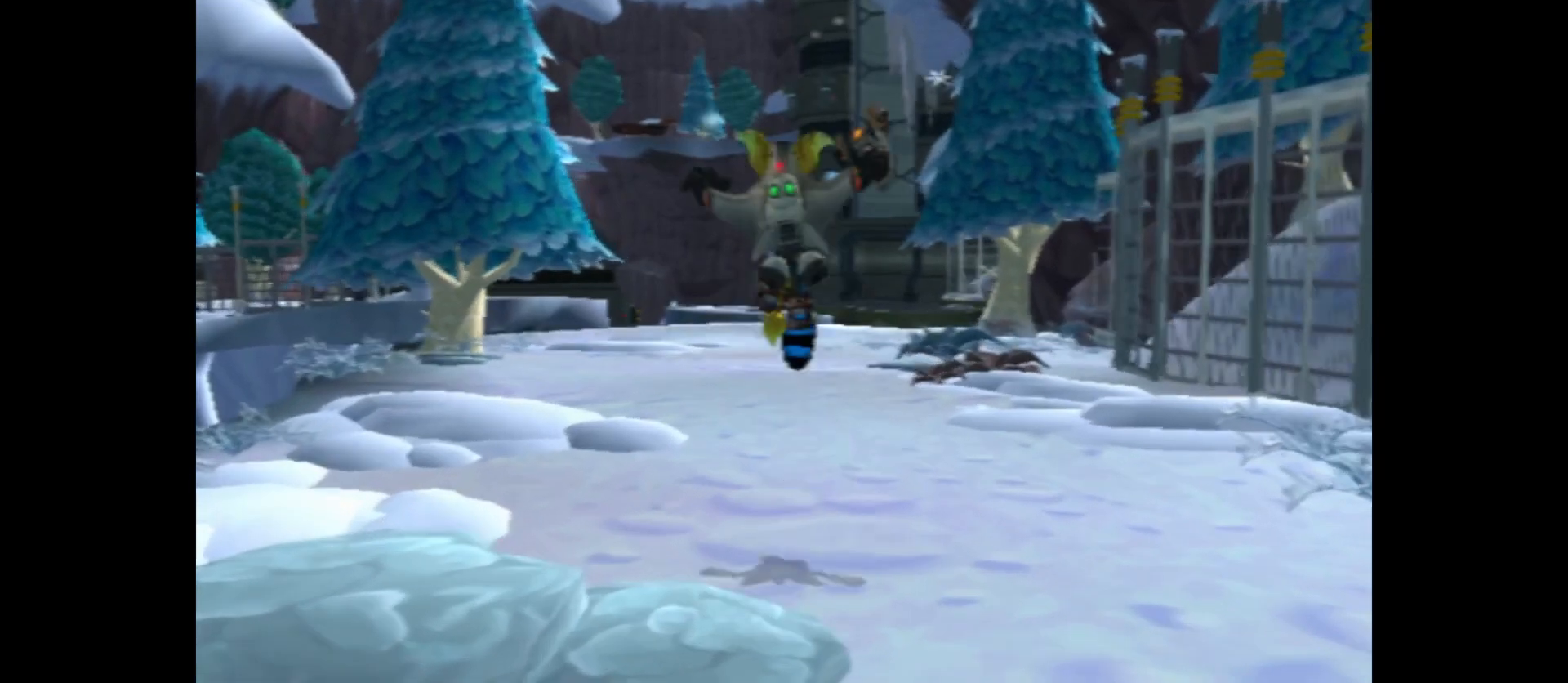
{"buttons": ["X"], "left_stick": "up", "right_stick": "center", "events": [[33, "X", "down"]]}
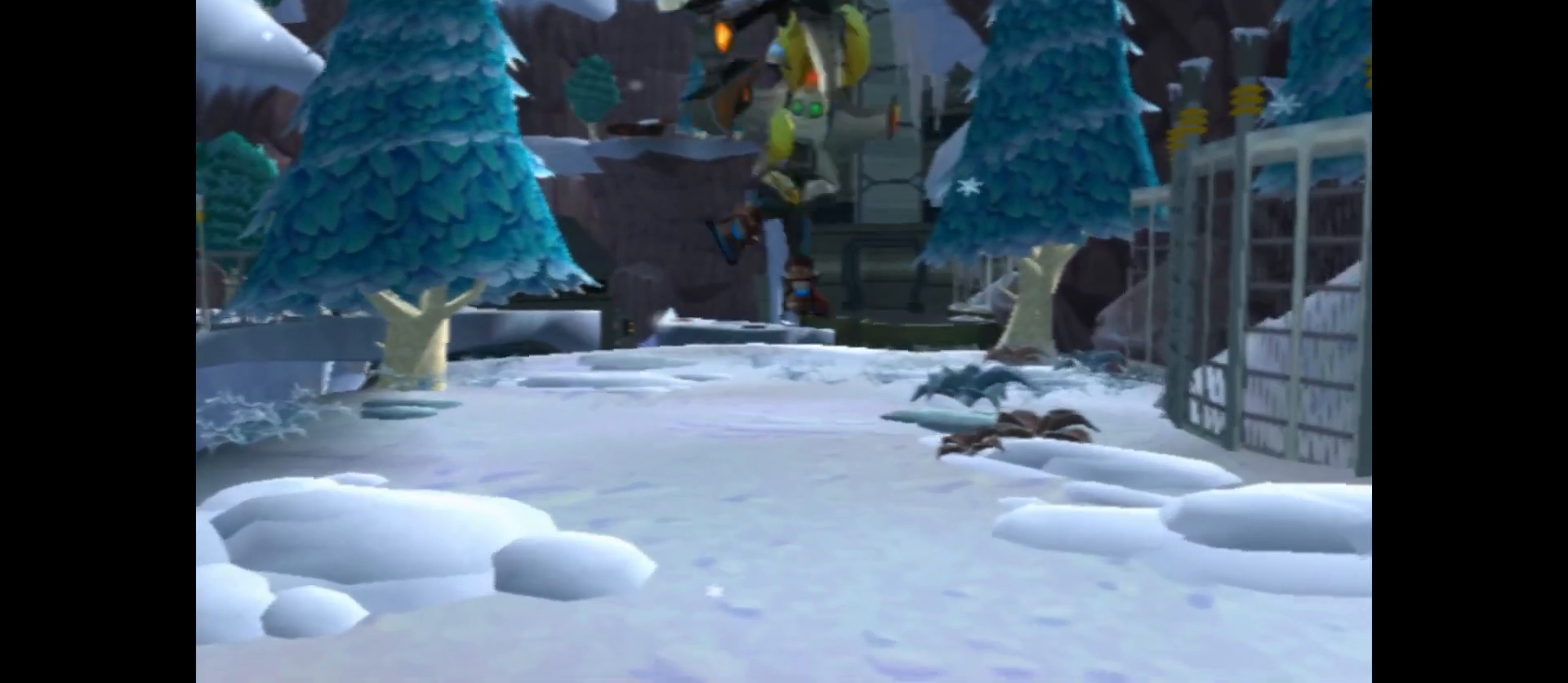
{"buttons": [], "left_stick": "up", "right_stick": "center", "events": [[433, "X", "up"]]}
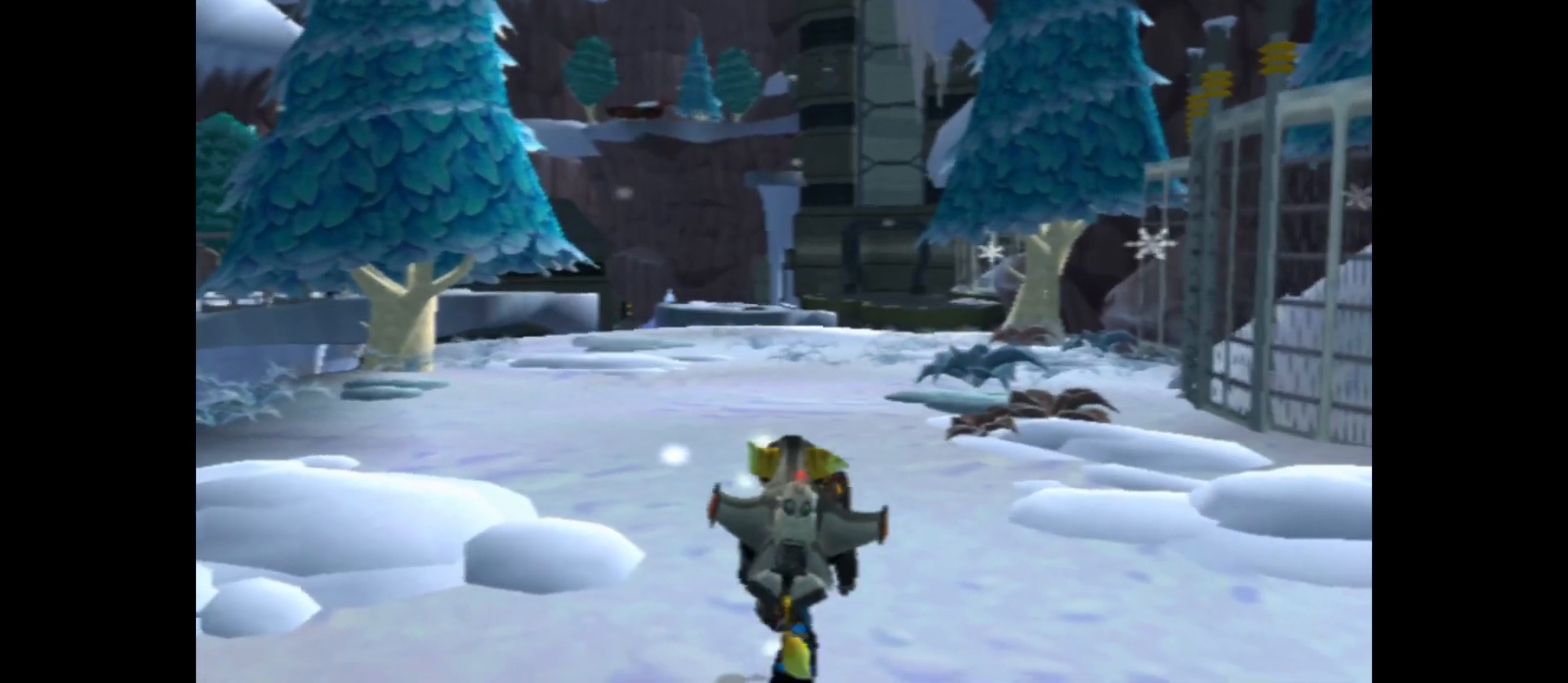
{"buttons": [], "left_stick": "up", "right_stick": "center", "events": []}
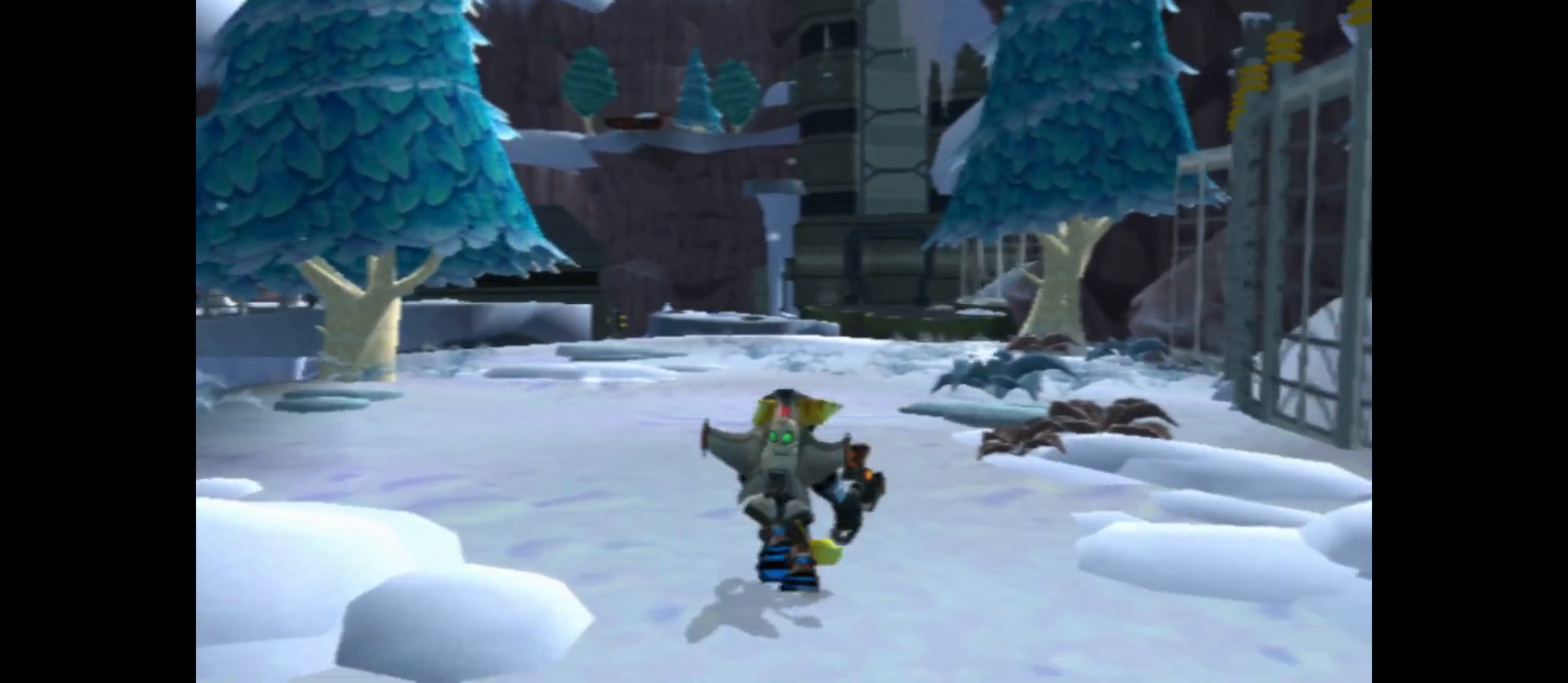
{"buttons": [], "left_stick": "up", "right_stick": "center", "events": []}
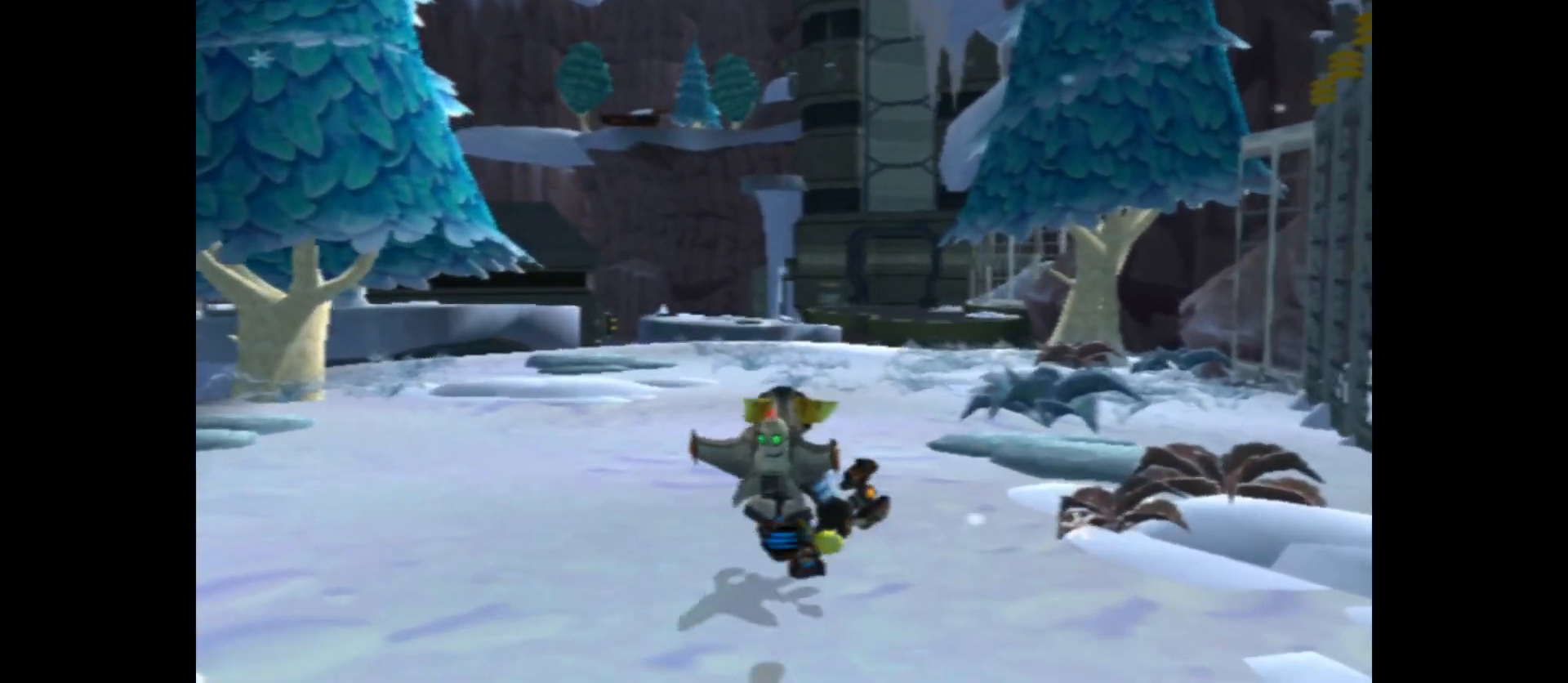
{"buttons": [], "left_stick": "up", "right_stick": "center", "events": []}
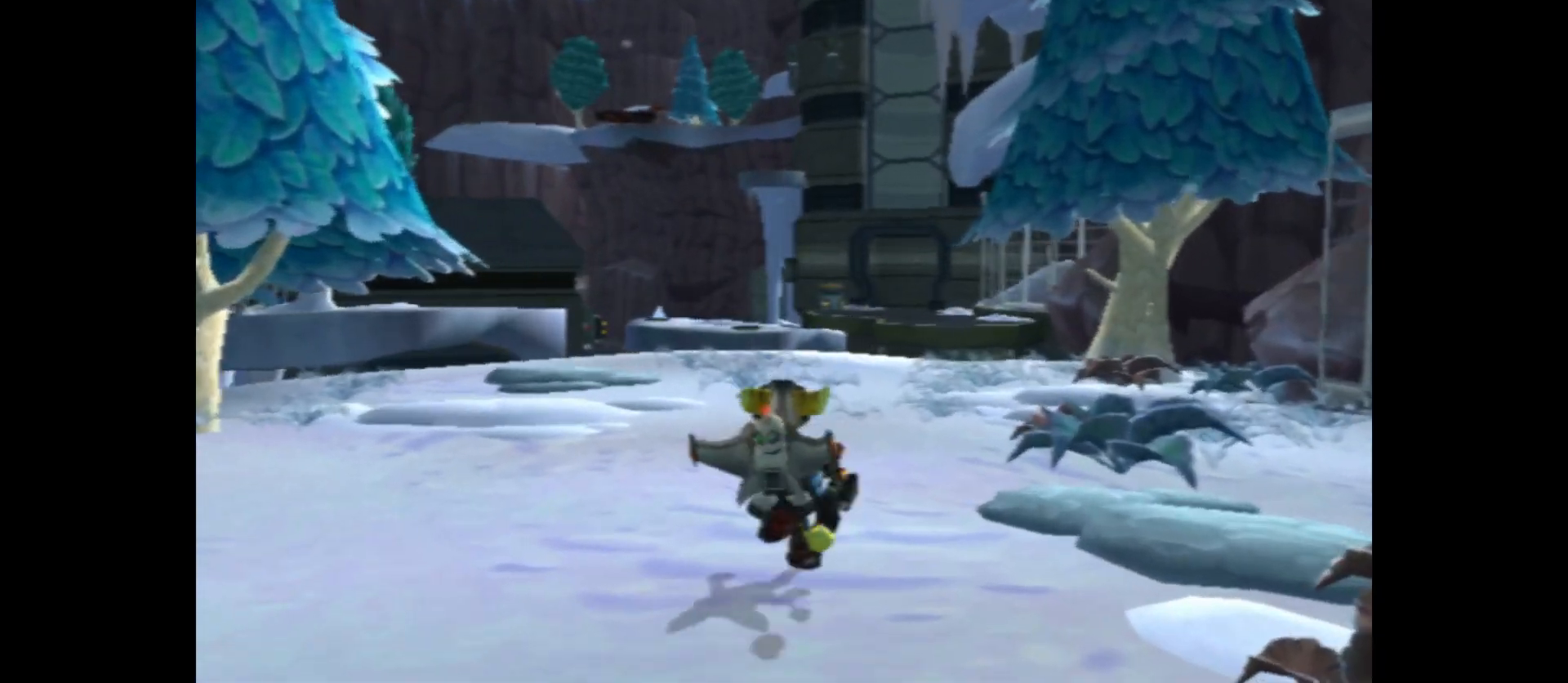
{"buttons": [], "left_stick": "up", "right_stick": "up-right", "events": [[217, "right_stick", "right"], [267, "right_stick", "up-right"]]}
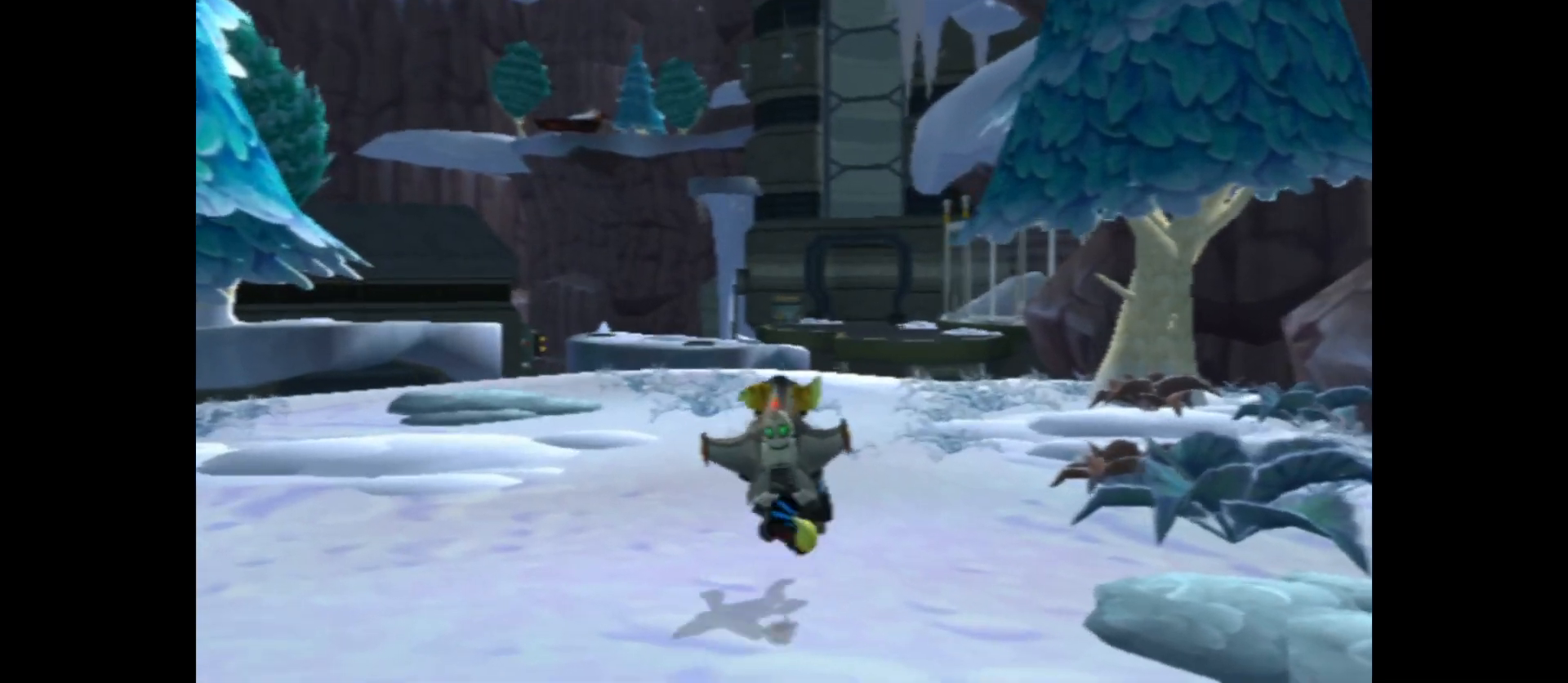
{"buttons": [], "left_stick": "up", "right_stick": "up", "events": [[17, "right_stick", "up"]]}
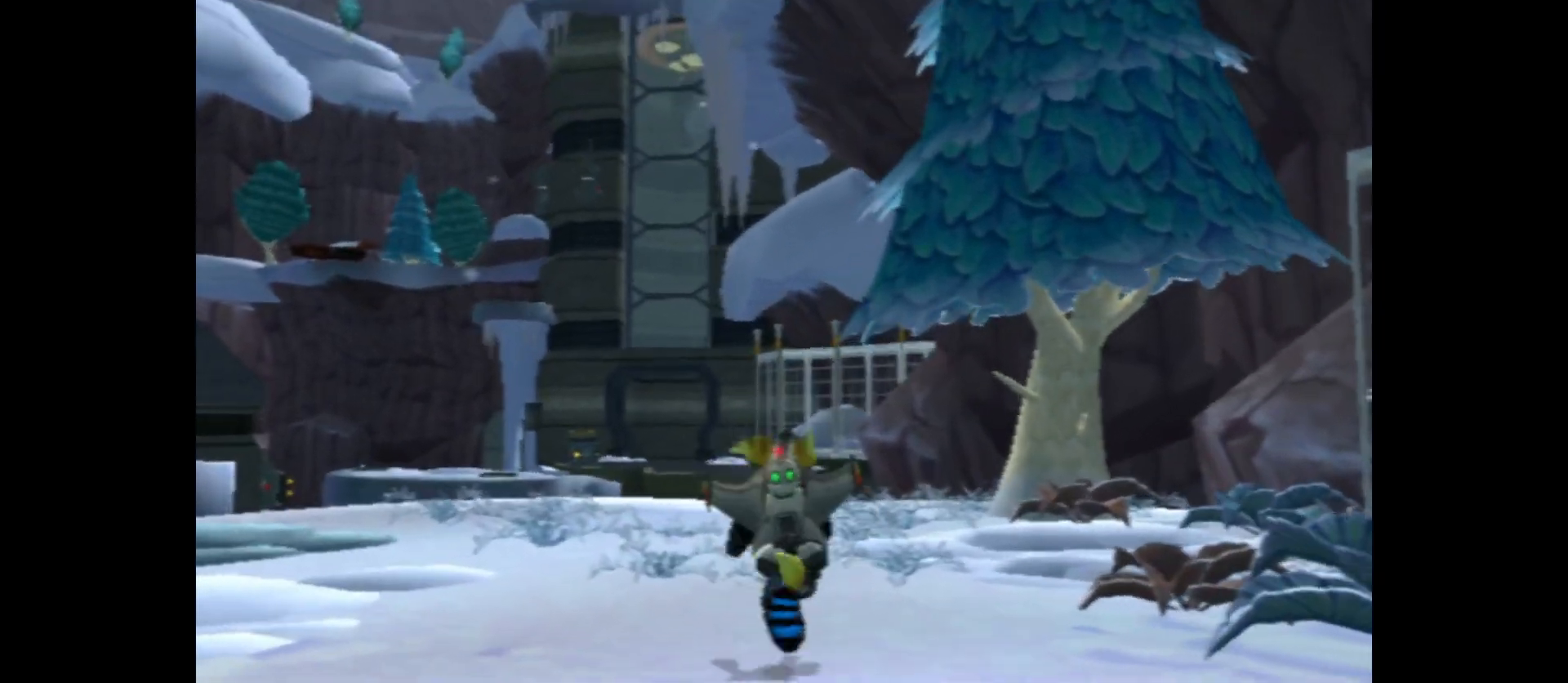
{"buttons": [], "left_stick": "up", "right_stick": "right", "events": [[50, "right_stick", "up-right"], [300, "right_stick", "right"]]}
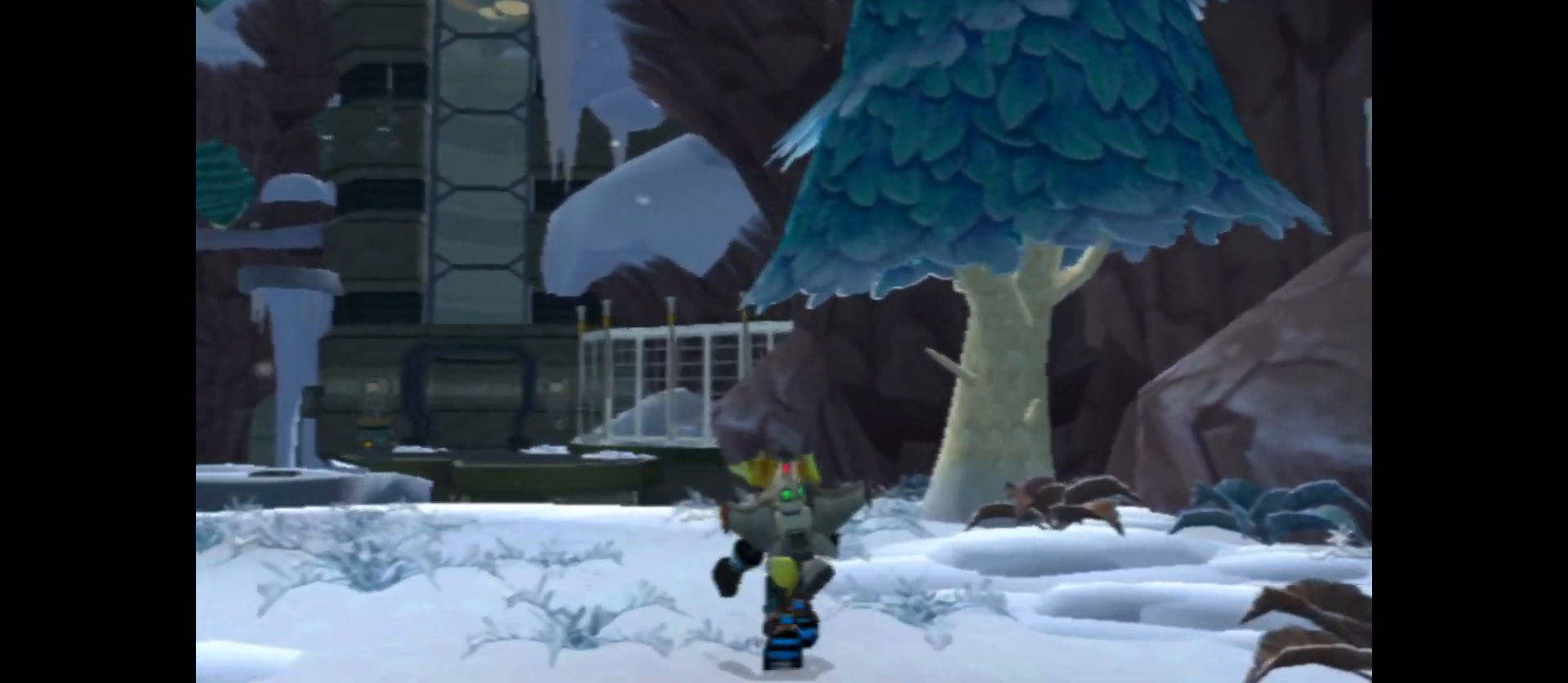
{"buttons": [], "left_stick": "up", "right_stick": "right", "events": []}
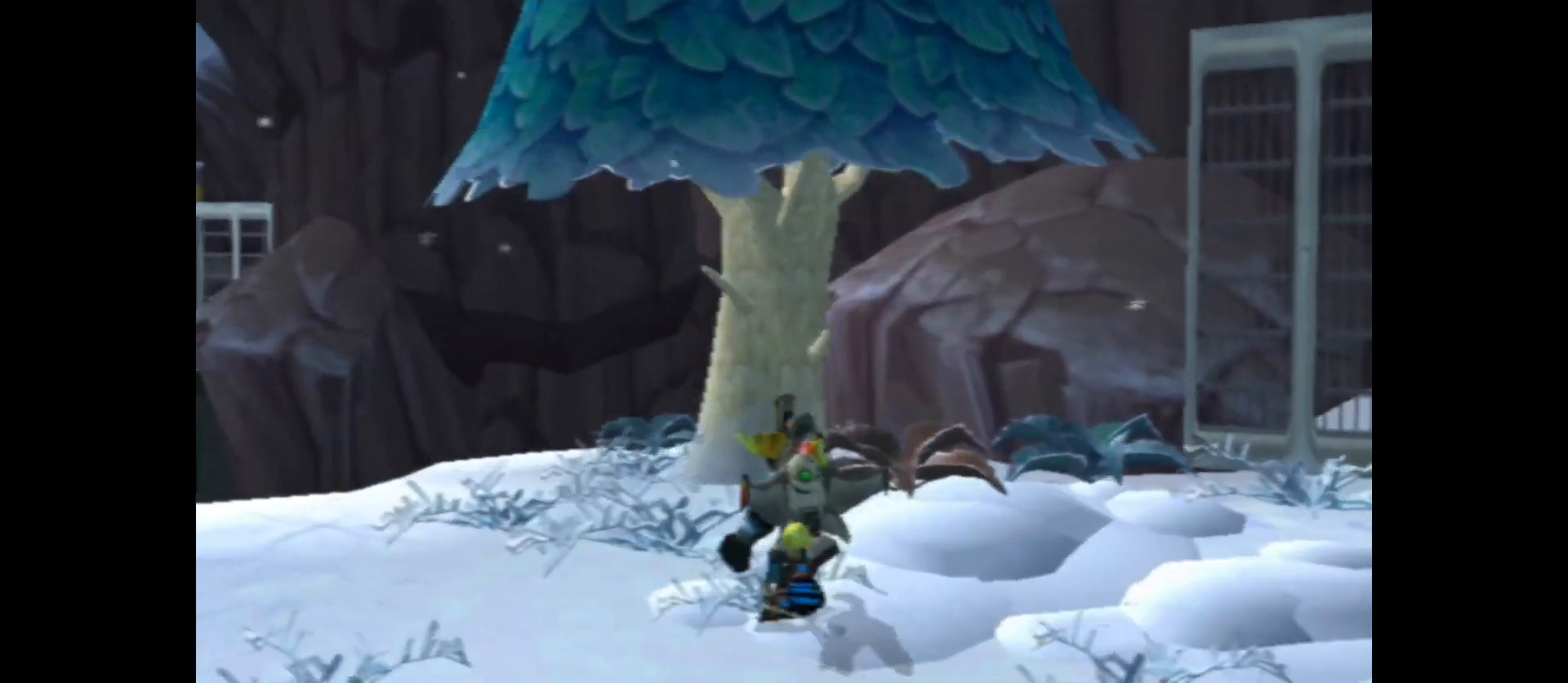
{"buttons": [], "left_stick": "up-left", "right_stick": "center", "events": [[50, "right_stick", "center"], [383, "left_stick", "up-left"]]}
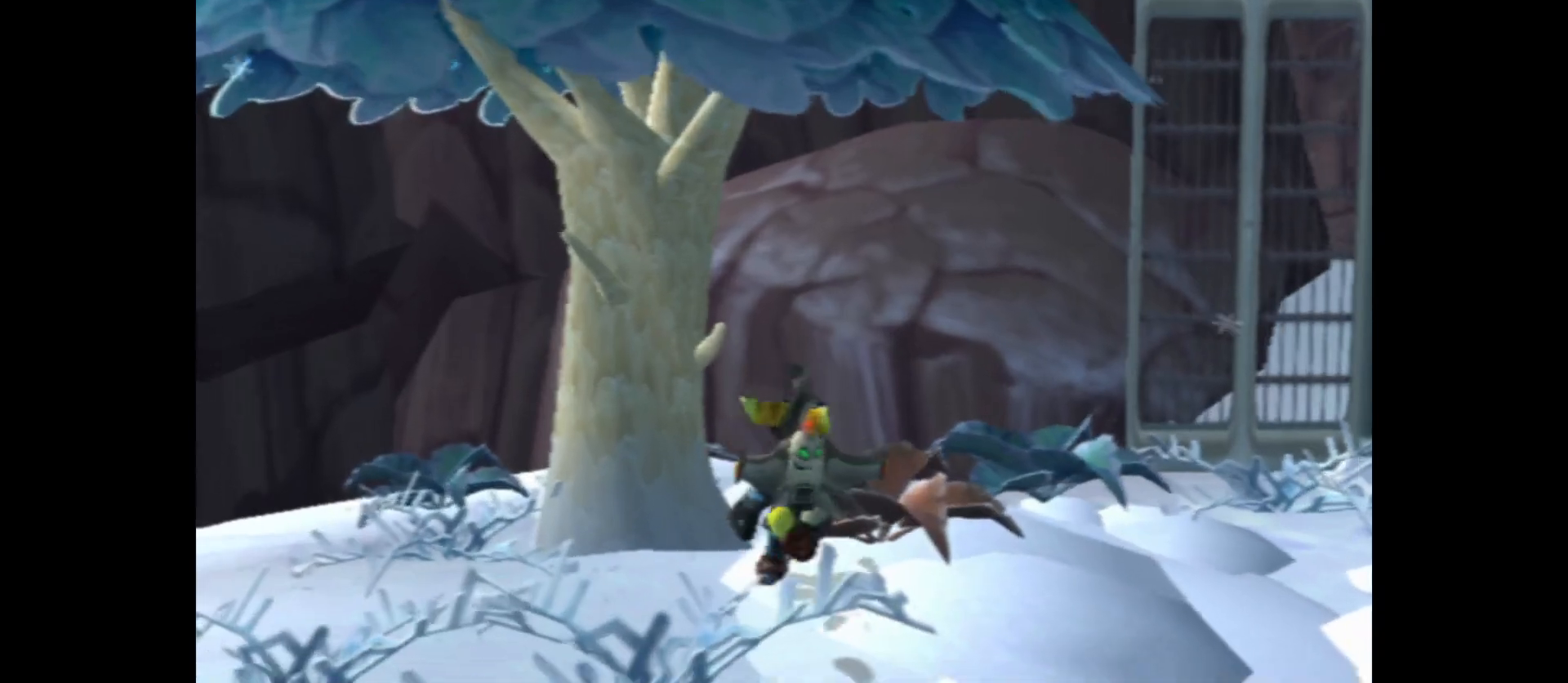
{"buttons": ["X"], "left_stick": "center", "right_stick": "center", "events": [[117, "X", "down"], [183, "left_stick", "center"], [283, "X", "up"], [383, "X", "down"]]}
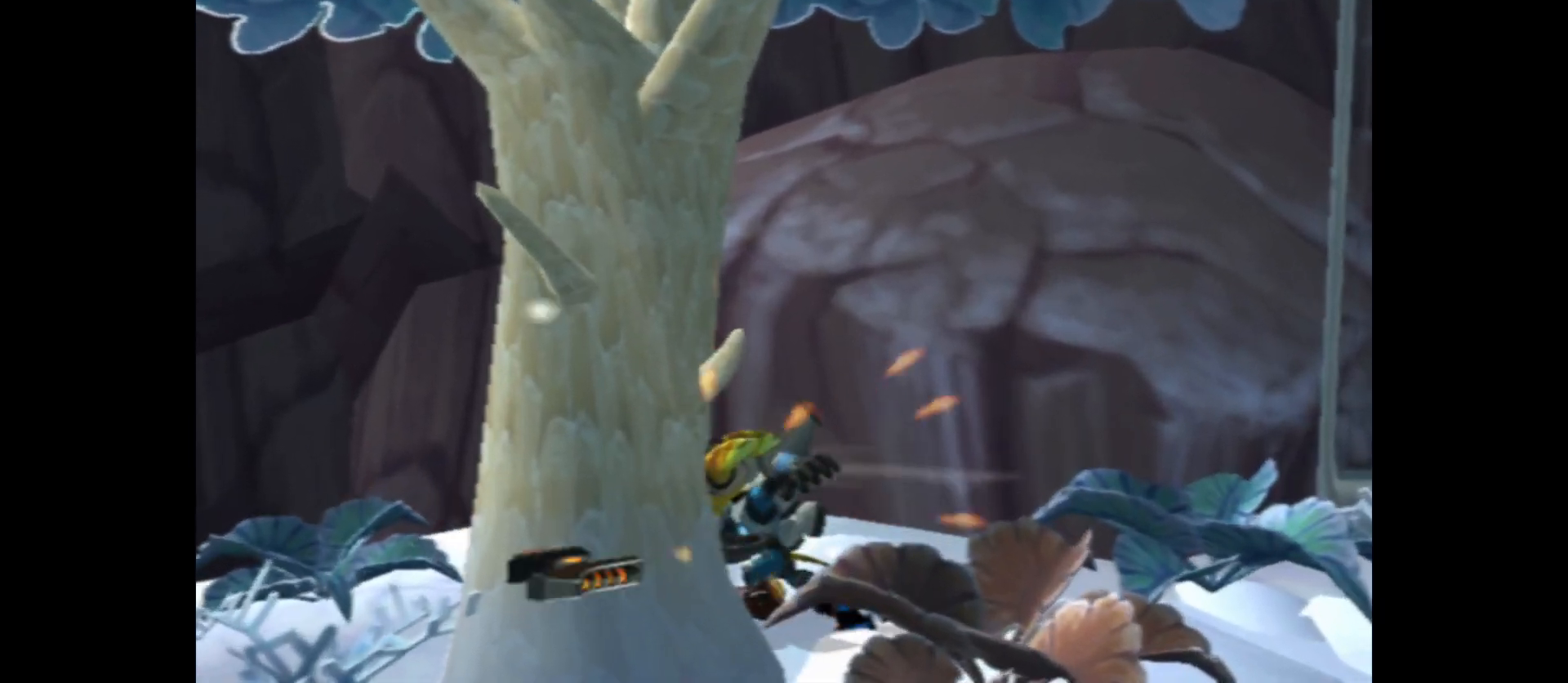
{"buttons": [], "left_stick": "down", "right_stick": "center", "events": [[17, "X", "up"], [217, "left_stick", "down"], [300, "X", "down"], [500, "X", "up"]]}
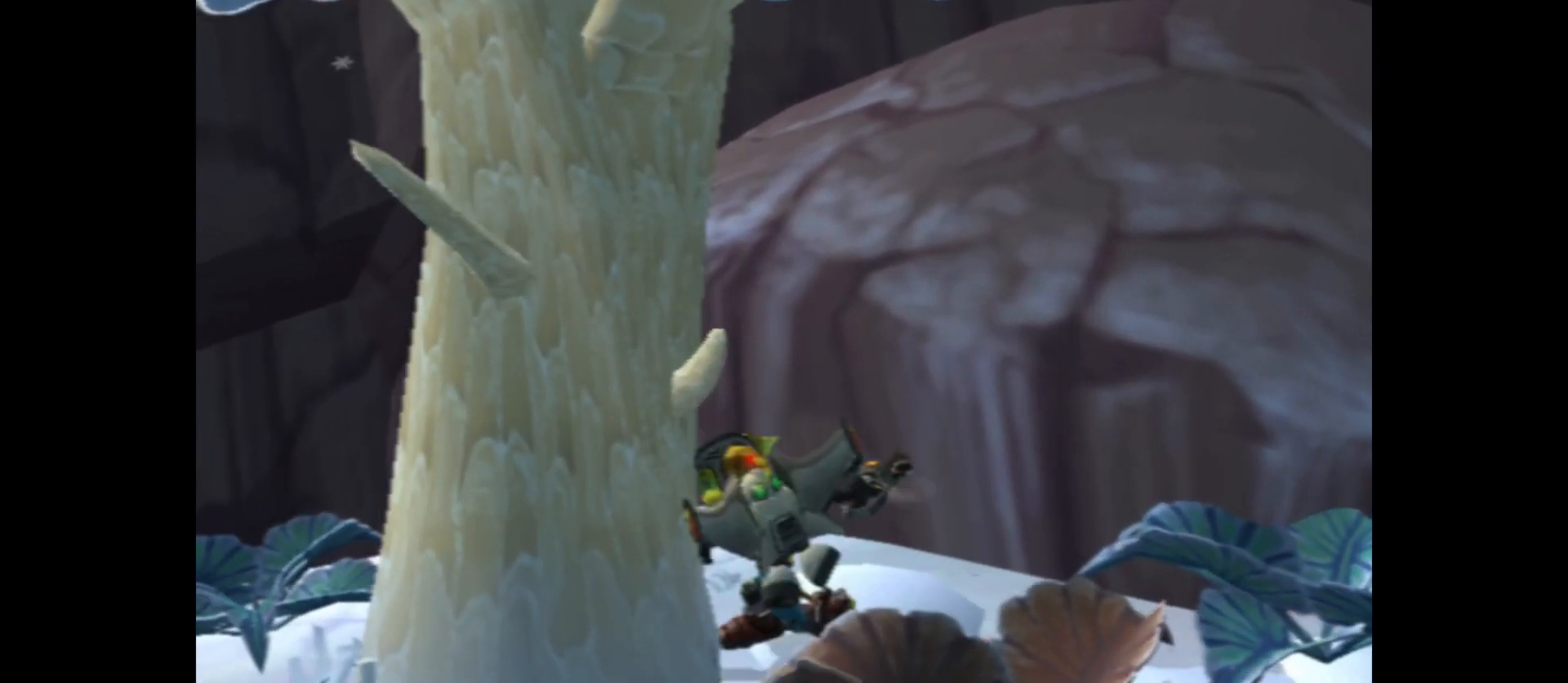
{"buttons": [], "left_stick": "left", "right_stick": "center", "events": [[483, "left_stick", "left"]]}
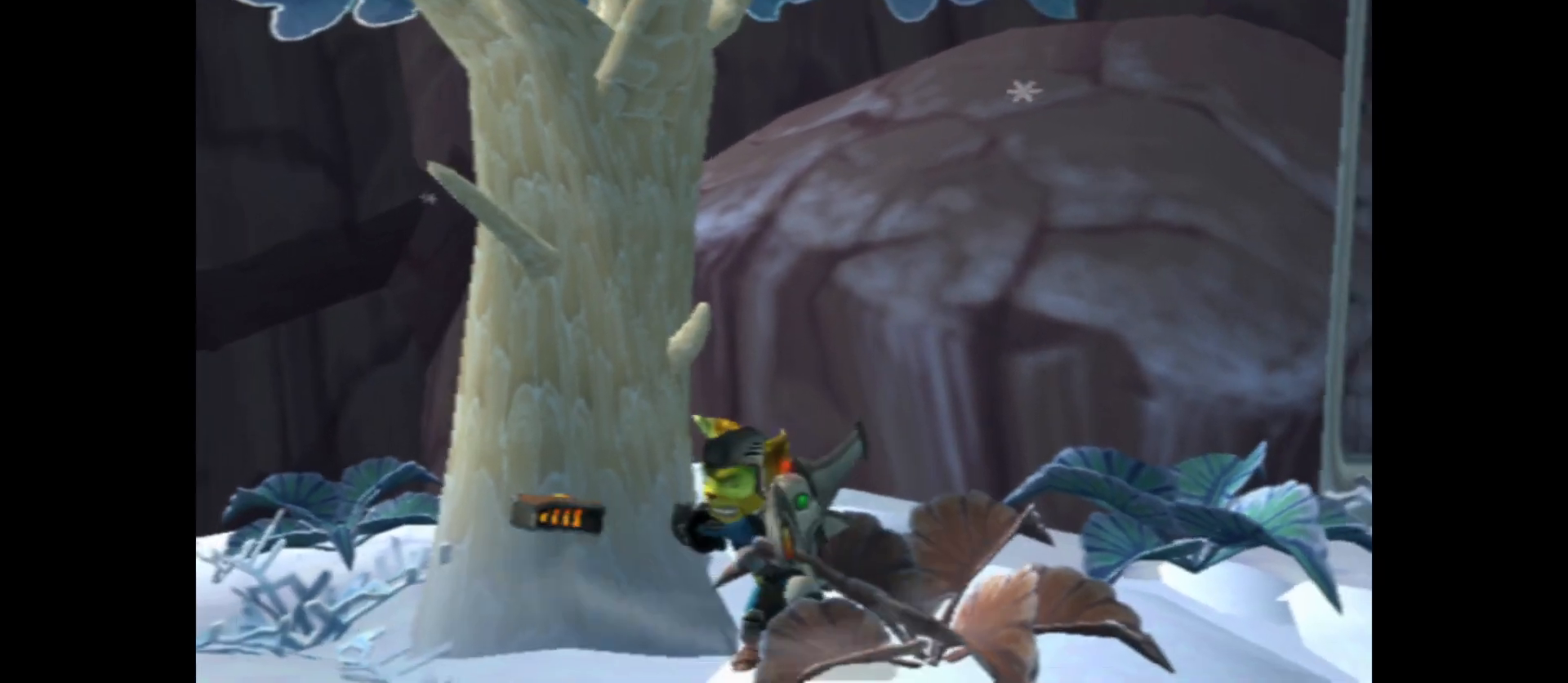
{"buttons": [], "left_stick": "left", "right_stick": "left", "events": [[167, "right_stick", "left"]]}
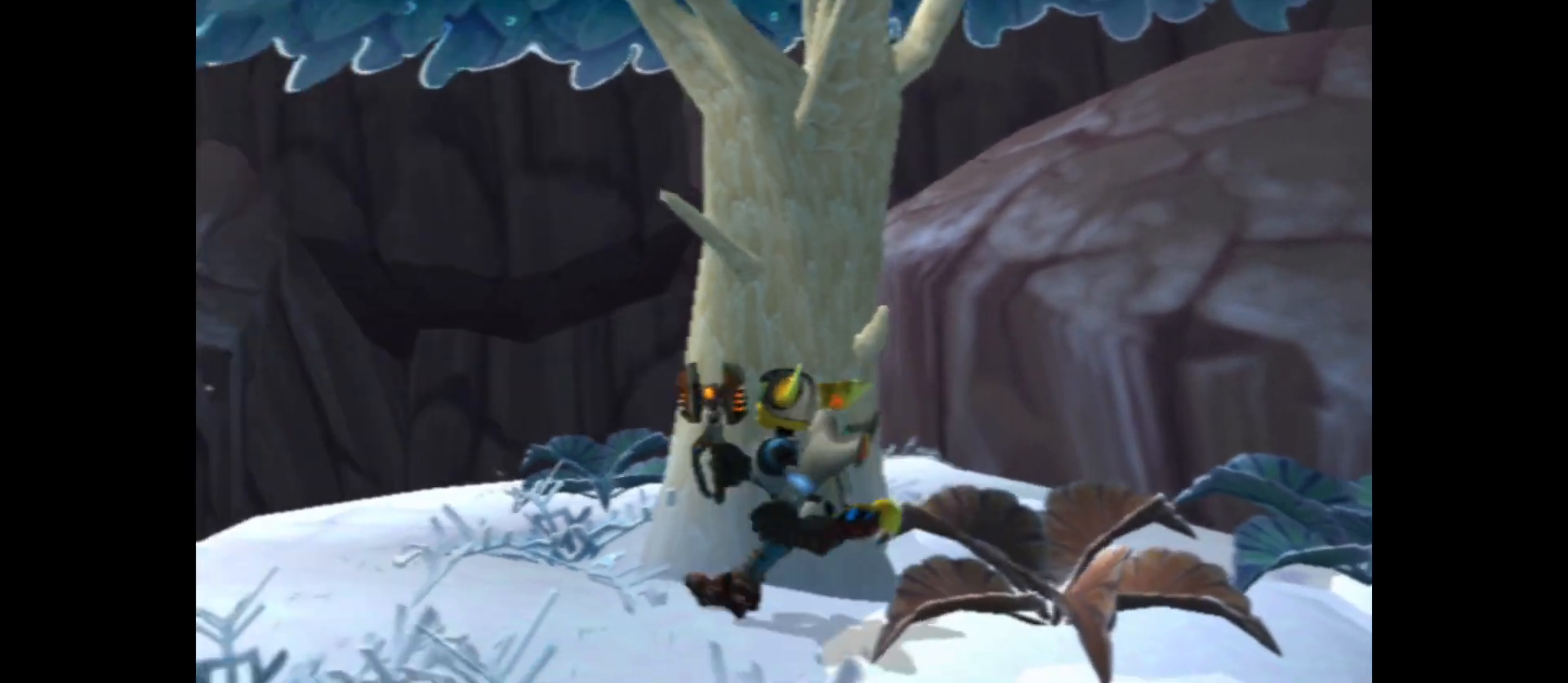
{"buttons": [], "left_stick": "left", "right_stick": "down", "events": [[67, "right_stick", "down-left"], [167, "right_stick", "down"]]}
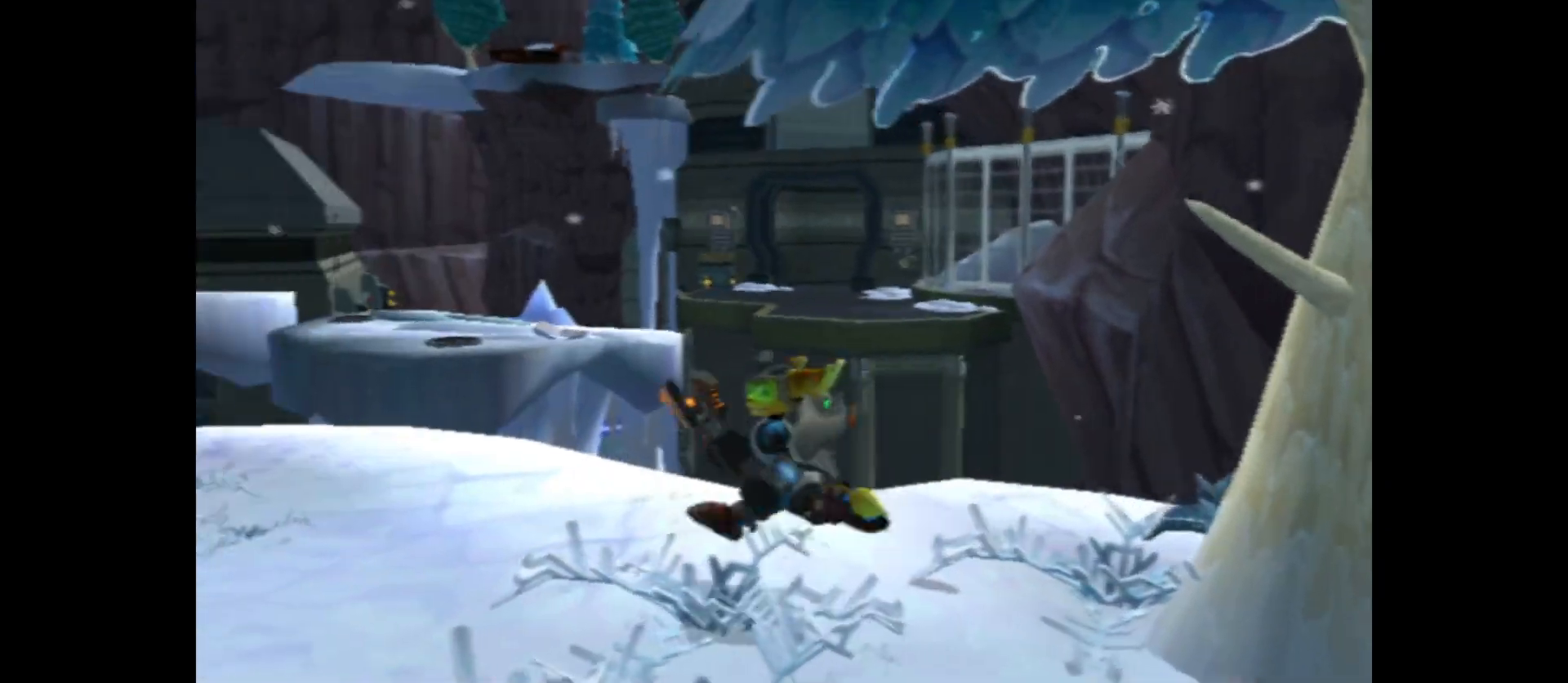
{"buttons": [], "left_stick": "up-left", "right_stick": "down-right", "events": [[150, "right_stick", "down-right"], [300, "right_stick", "down"], [400, "right_stick", "down-right"], [433, "left_stick", "up-left"]]}
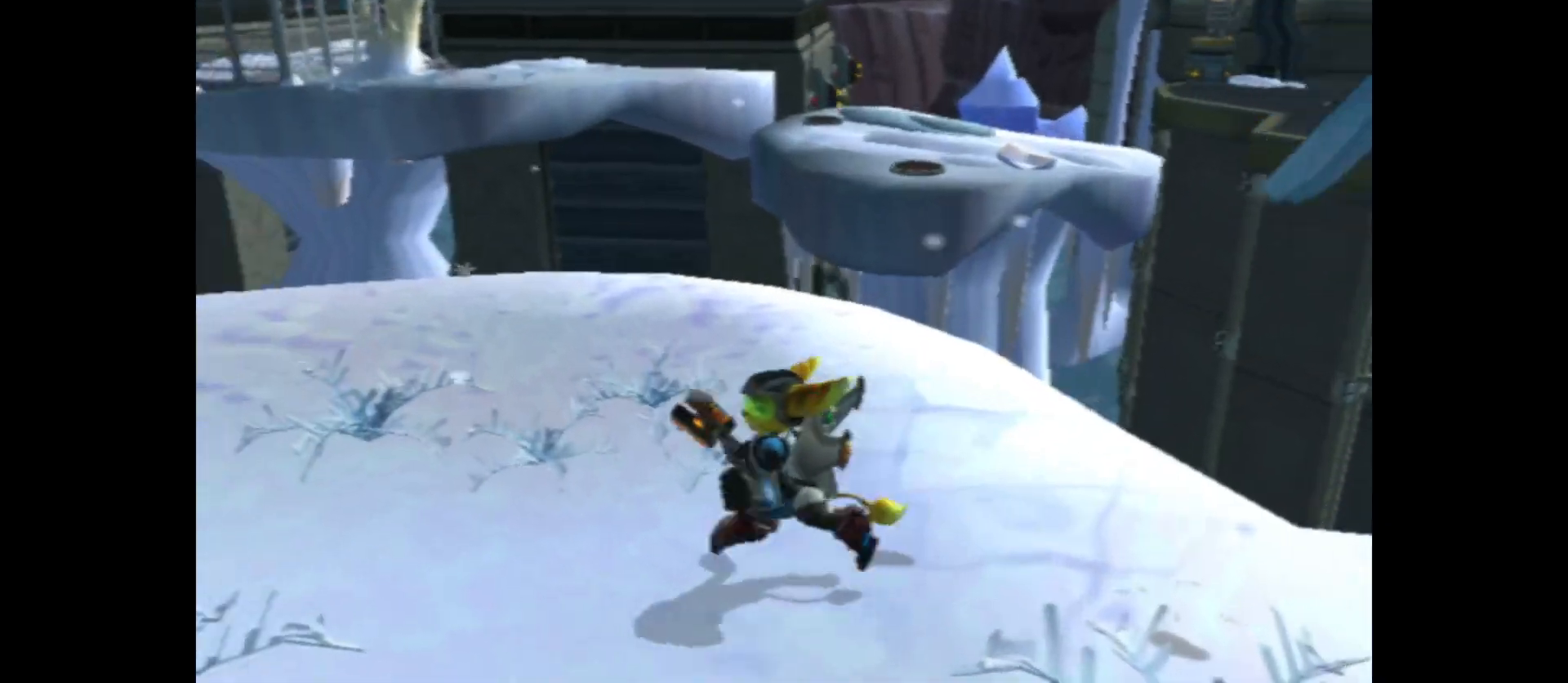
{"buttons": [], "left_stick": "up", "right_stick": "center", "events": [[50, "left_stick", "up"], [233, "right_stick", "center"]]}
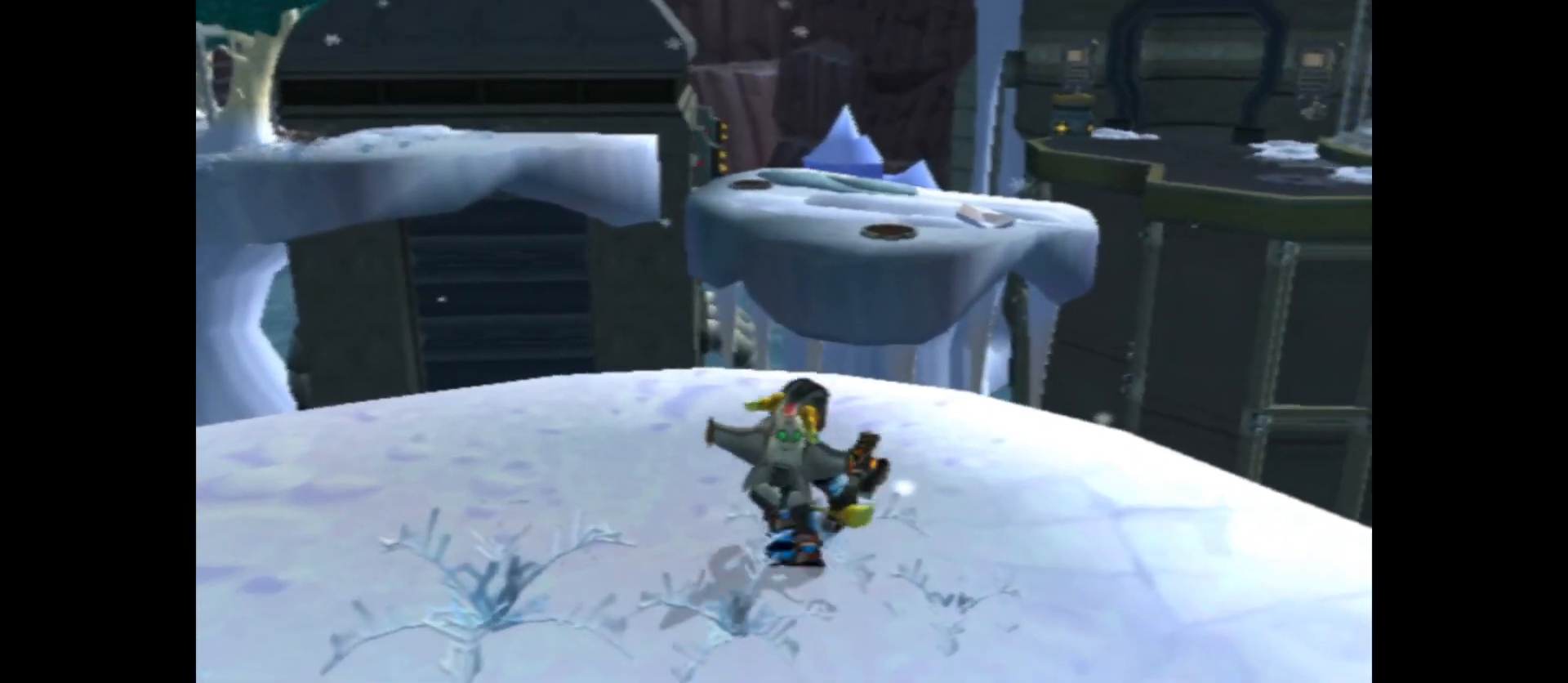
{"buttons": ["A"], "left_stick": "up", "right_stick": "center", "events": [[483, "A", "down"]]}
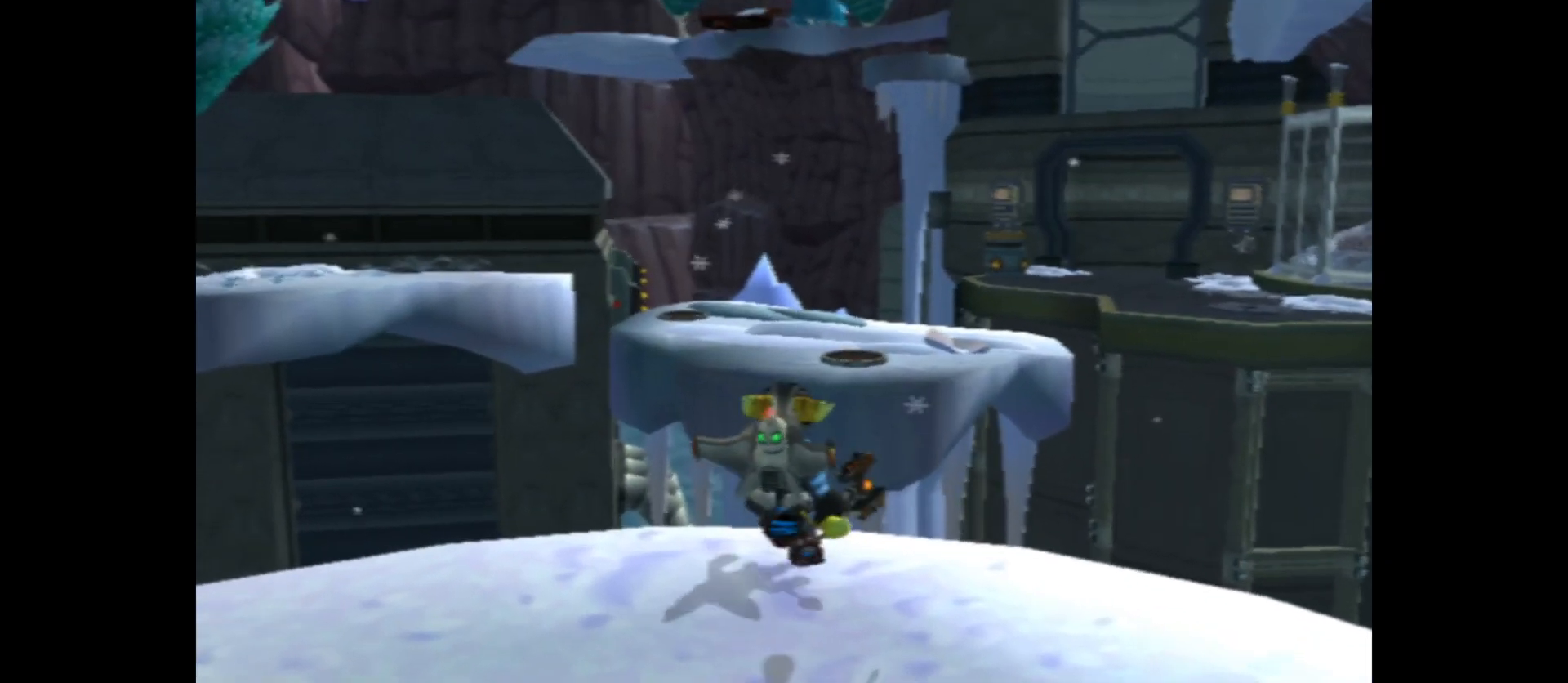
{"buttons": ["A"], "left_stick": "up", "right_stick": "center", "events": [[383, "A", "up"], [483, "A", "down"]]}
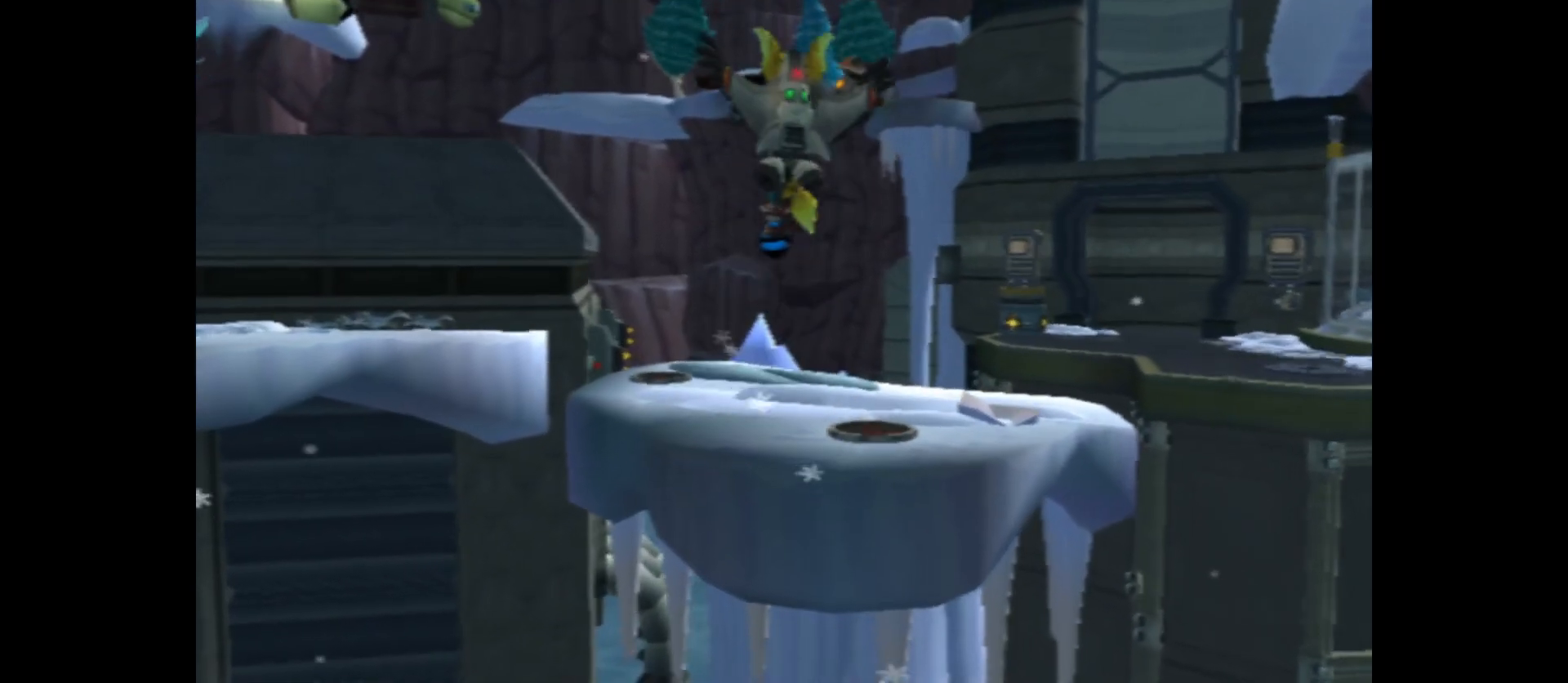
{"buttons": ["A"], "left_stick": "up", "right_stick": "center", "events": []}
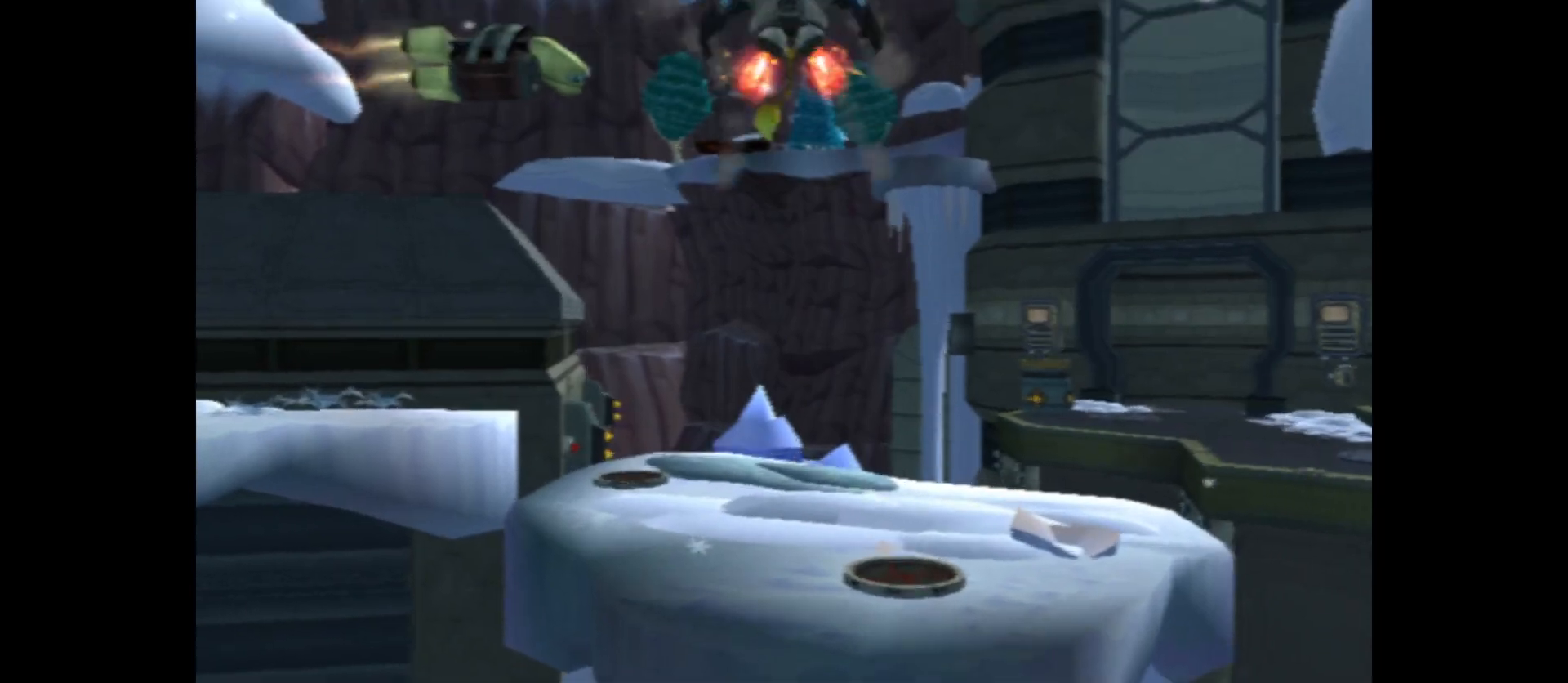
{"buttons": [], "left_stick": "up", "right_stick": "center", "events": [[250, "A", "up"]]}